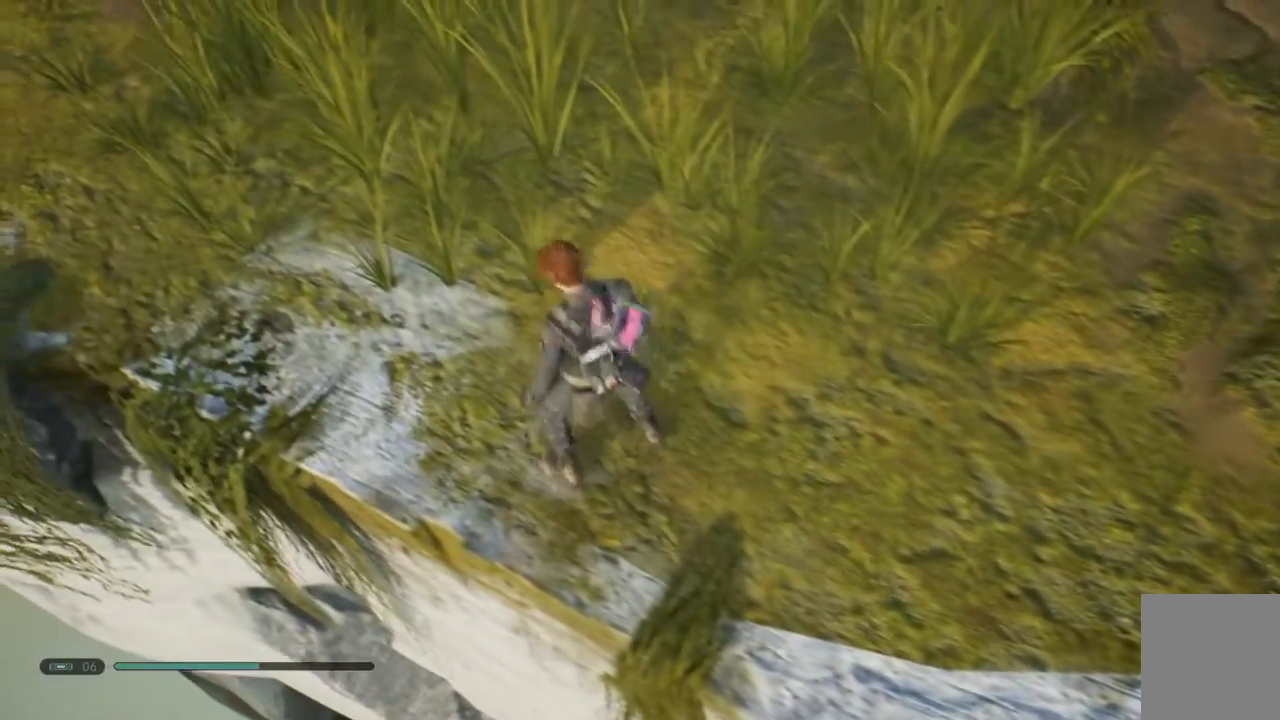
Gameplay with a controller (Xbox layout); each line is a JSON object with the inputs held at the frame after it. "events" lists button and stick changes between this image and that frame as [ms after this image, input, new state], when the widget could be followed in between. Not read: L1 R1.
{"buttons": [], "left_stick": "center", "right_stick": "up", "events": [[433, "left_stick", "center"]]}
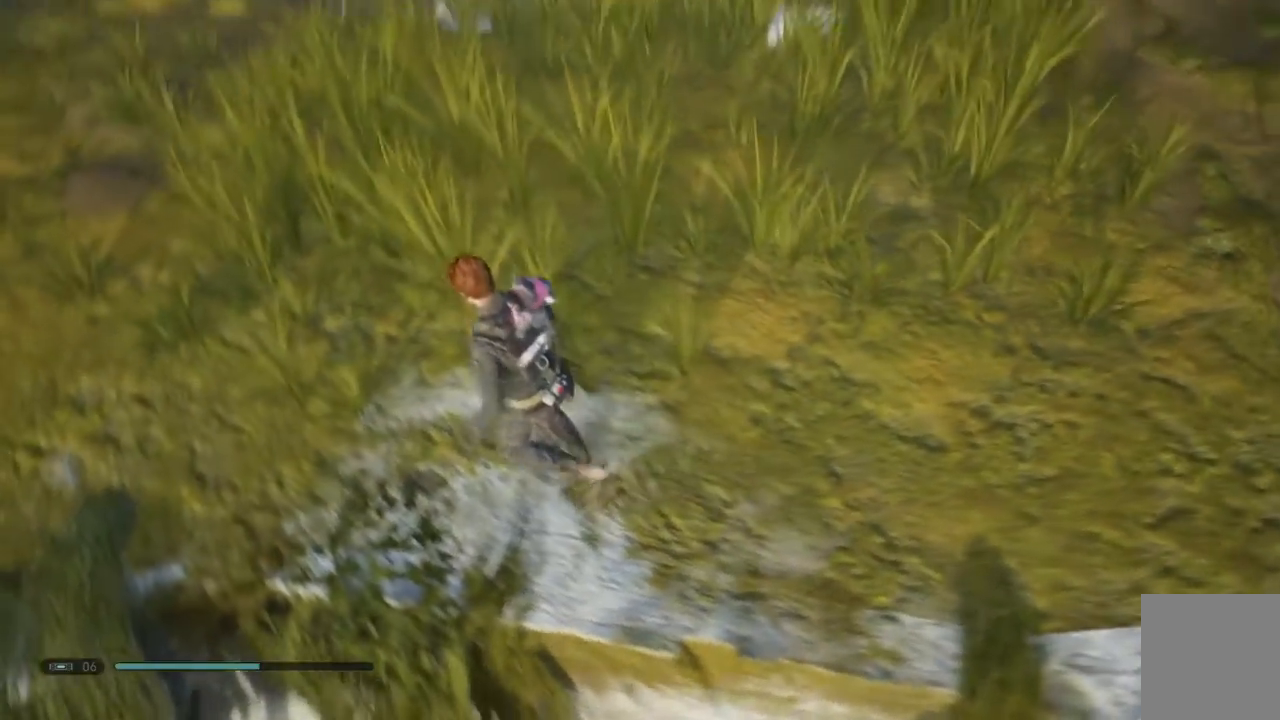
{"buttons": [], "left_stick": "down-left", "right_stick": "up-right", "events": [[233, "left_stick", "down-left"], [367, "right_stick", "up-right"]]}
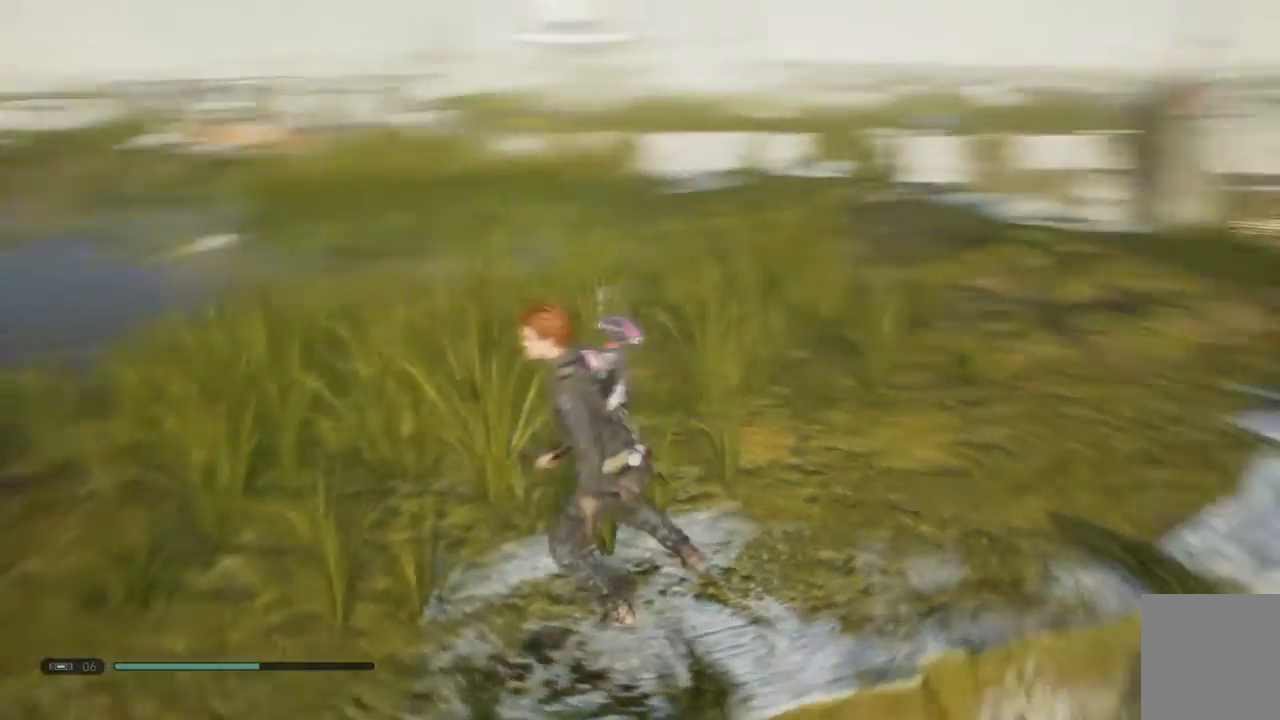
{"buttons": [], "left_stick": "right", "right_stick": "right", "events": [[183, "left_stick", "down-right"], [367, "left_stick", "right"], [500, "right_stick", "right"]]}
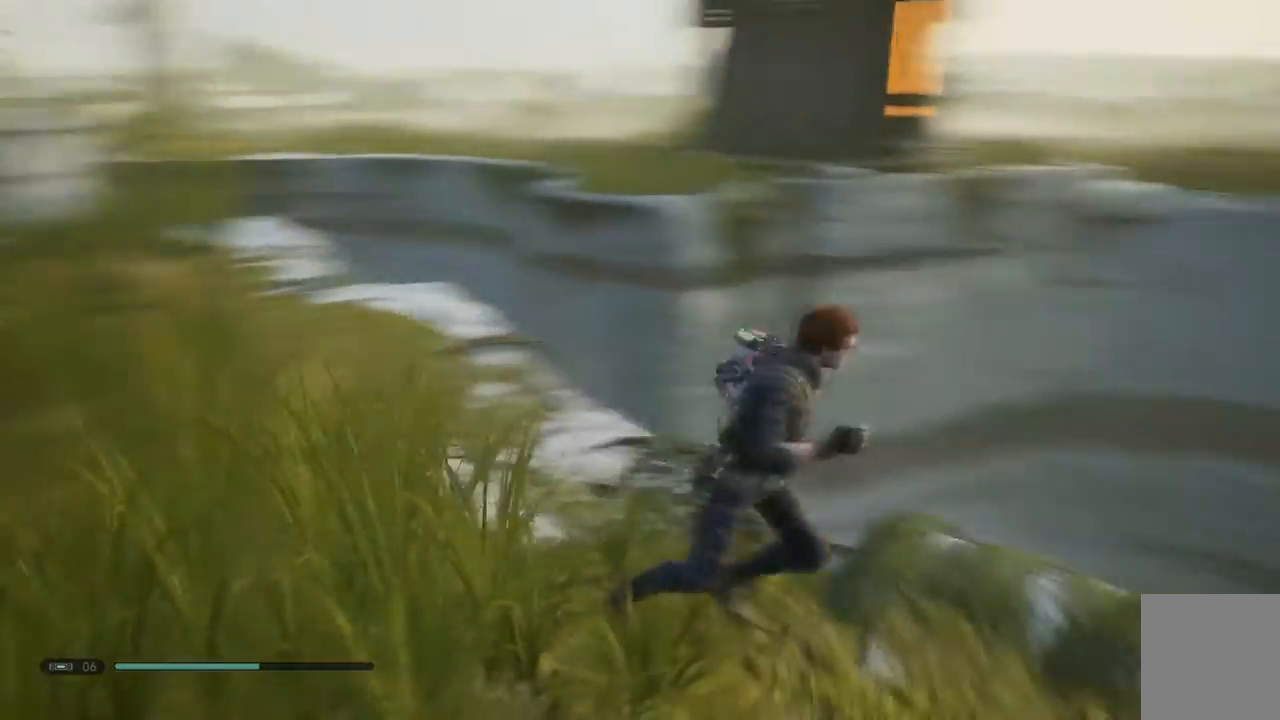
{"buttons": [], "left_stick": "up", "right_stick": "center", "events": [[50, "left_stick", "up-right"], [250, "left_stick", "center"], [317, "right_stick", "center"], [350, "left_stick", "up"]]}
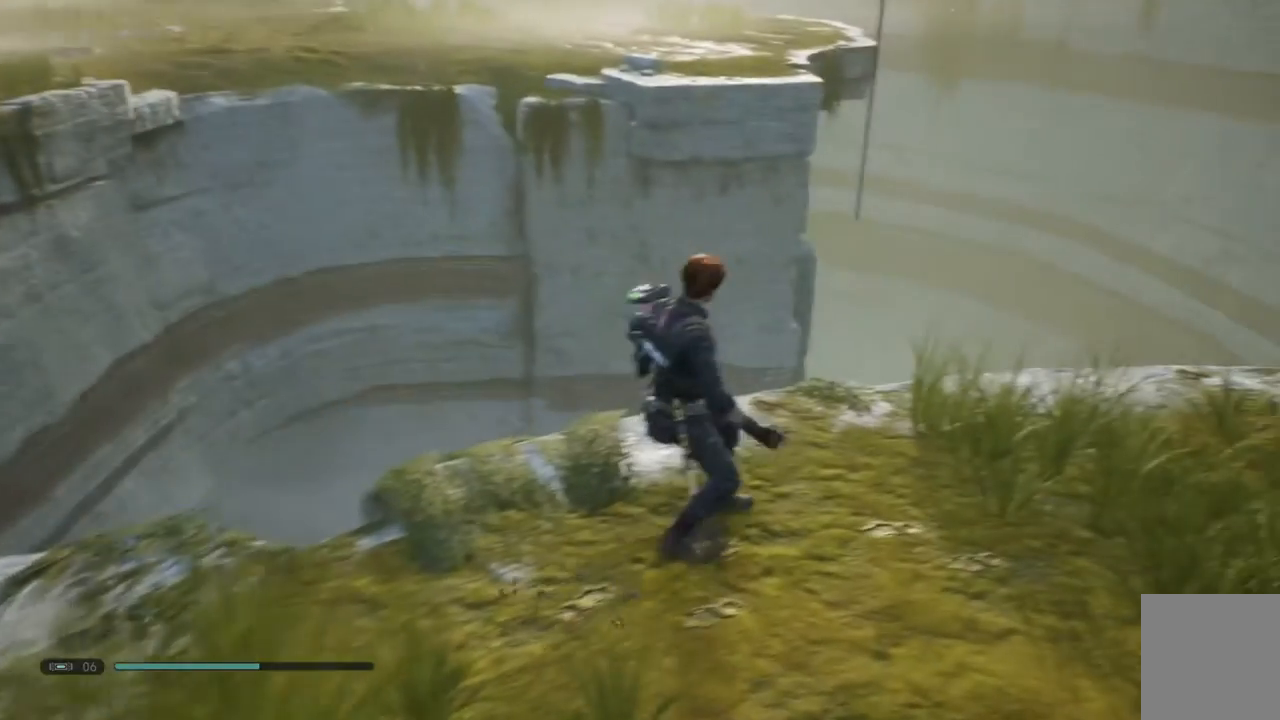
{"buttons": [], "left_stick": "up", "right_stick": "down-left", "events": [[450, "right_stick", "down-left"]]}
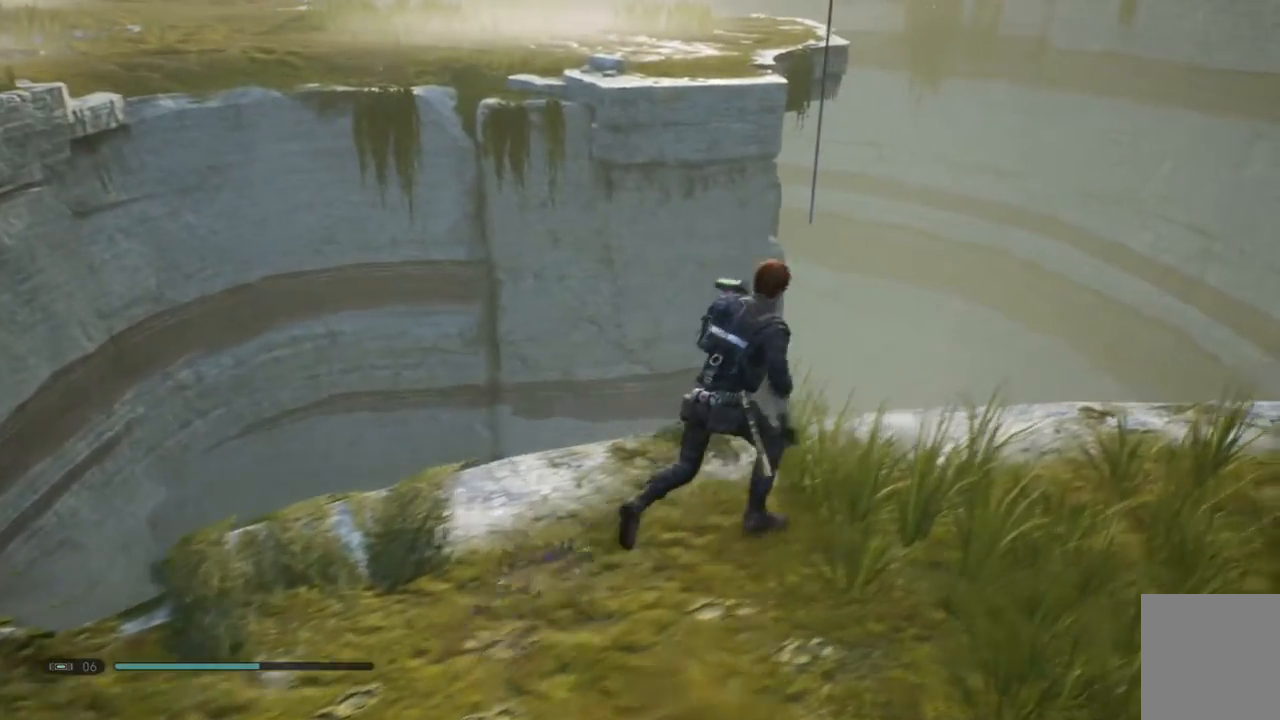
{"buttons": [], "left_stick": "center", "right_stick": "down-left", "events": [[33, "left_stick", "center"]]}
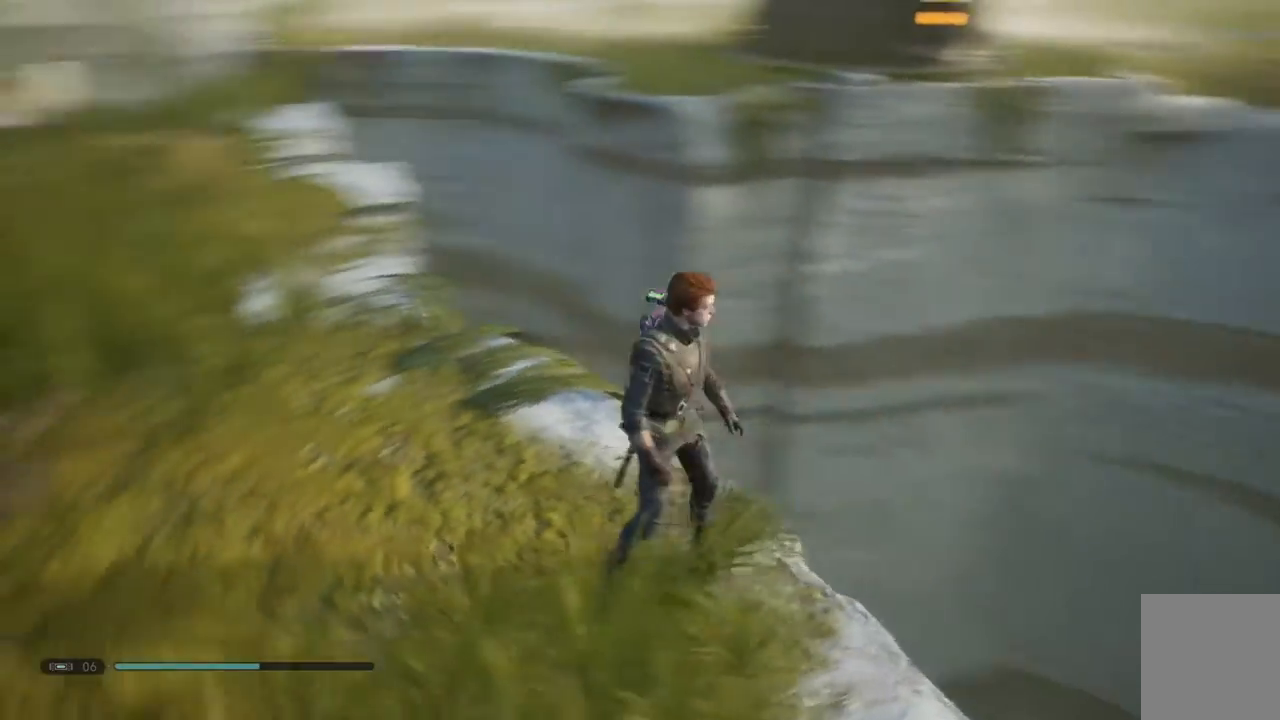
{"buttons": [], "left_stick": "center", "right_stick": "center", "events": [[367, "right_stick", "center"]]}
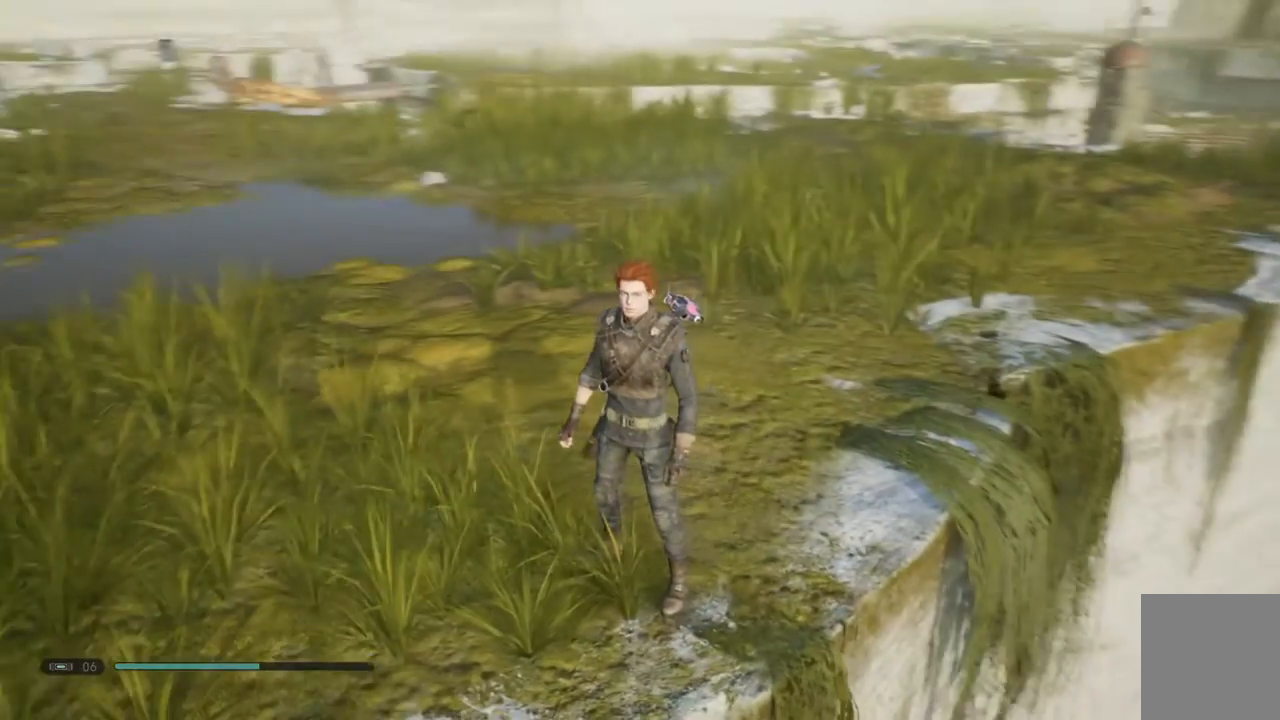
{"buttons": [], "left_stick": "center", "right_stick": "down-right", "events": [[350, "right_stick", "down-right"]]}
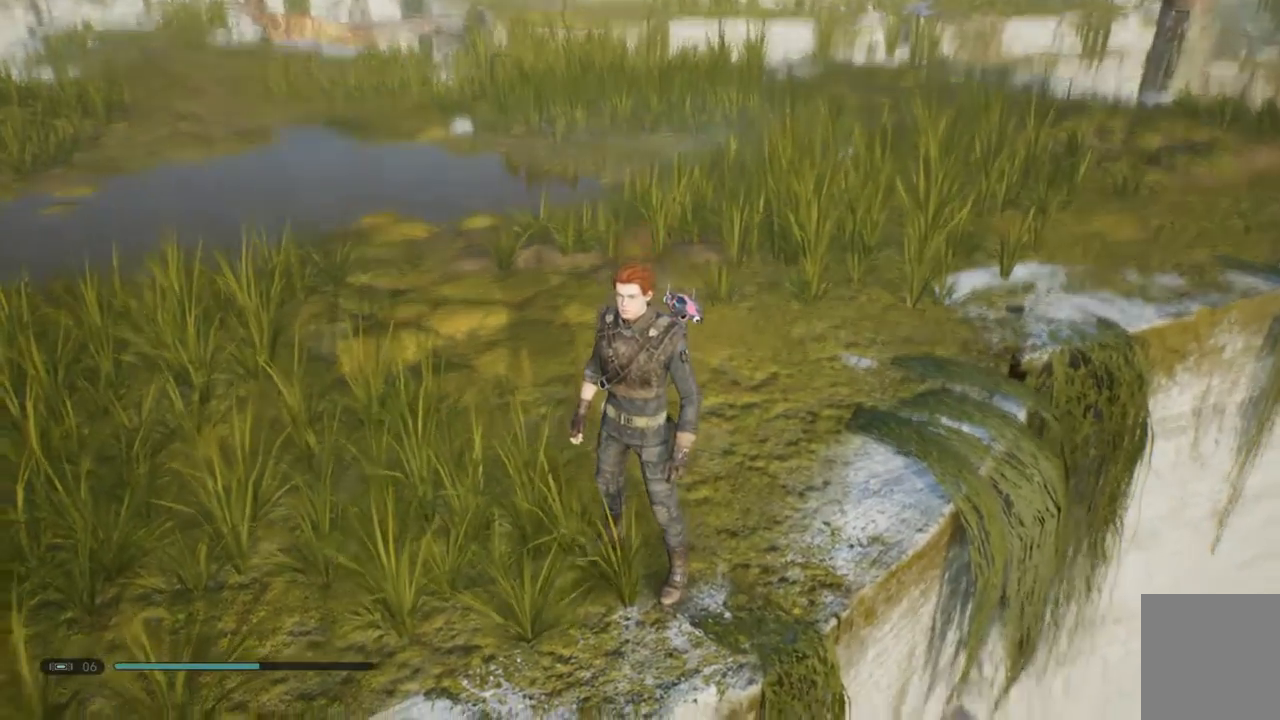
{"buttons": [], "left_stick": "center", "right_stick": "center", "events": [[17, "L2", "down"], [83, "L2", "up"], [233, "right_stick", "center"]]}
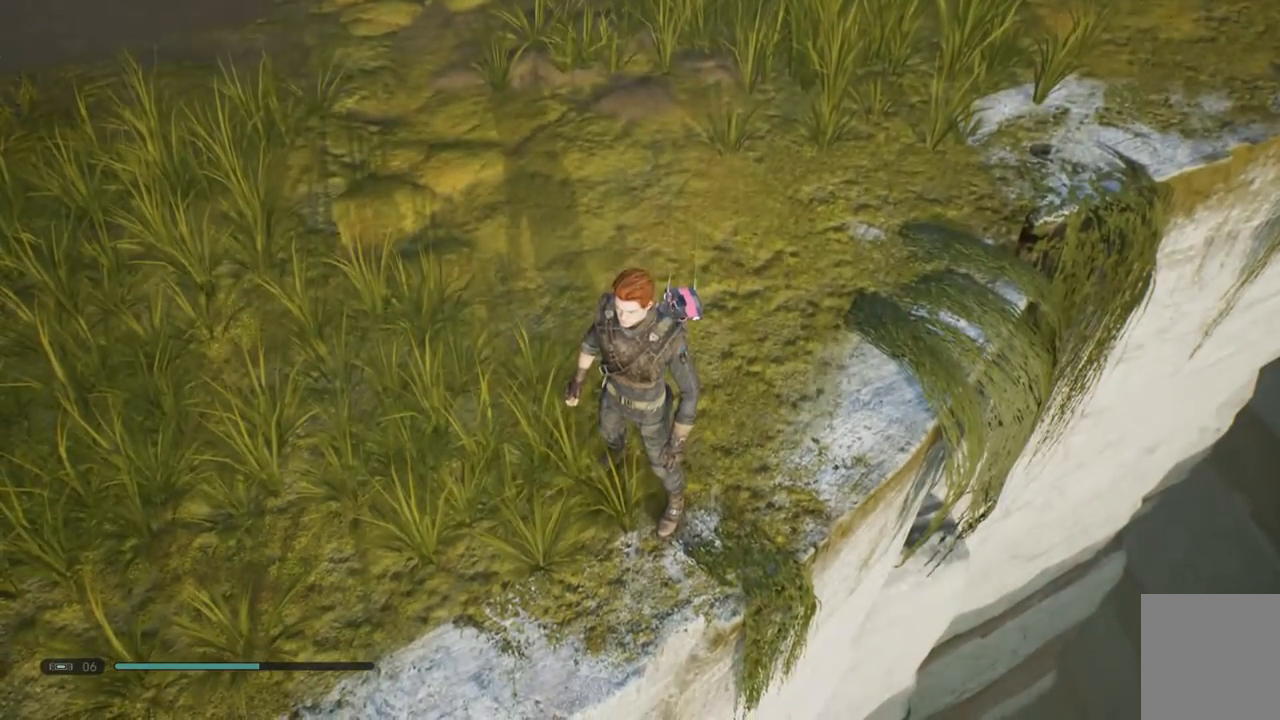
{"buttons": [], "left_stick": "up", "right_stick": "center", "events": [[317, "left_stick", "up-right"], [383, "left_stick", "up"]]}
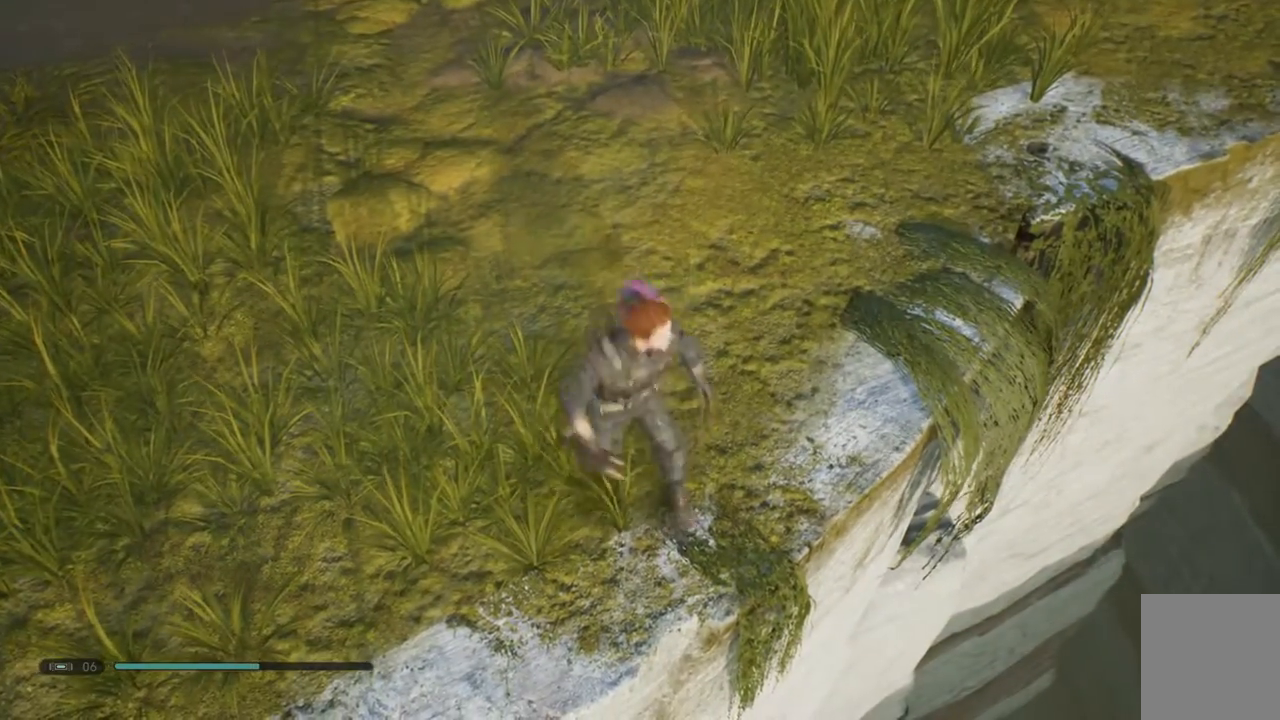
{"buttons": [], "left_stick": "center", "right_stick": "left", "events": [[50, "left_stick", "center"], [300, "right_stick", "left"]]}
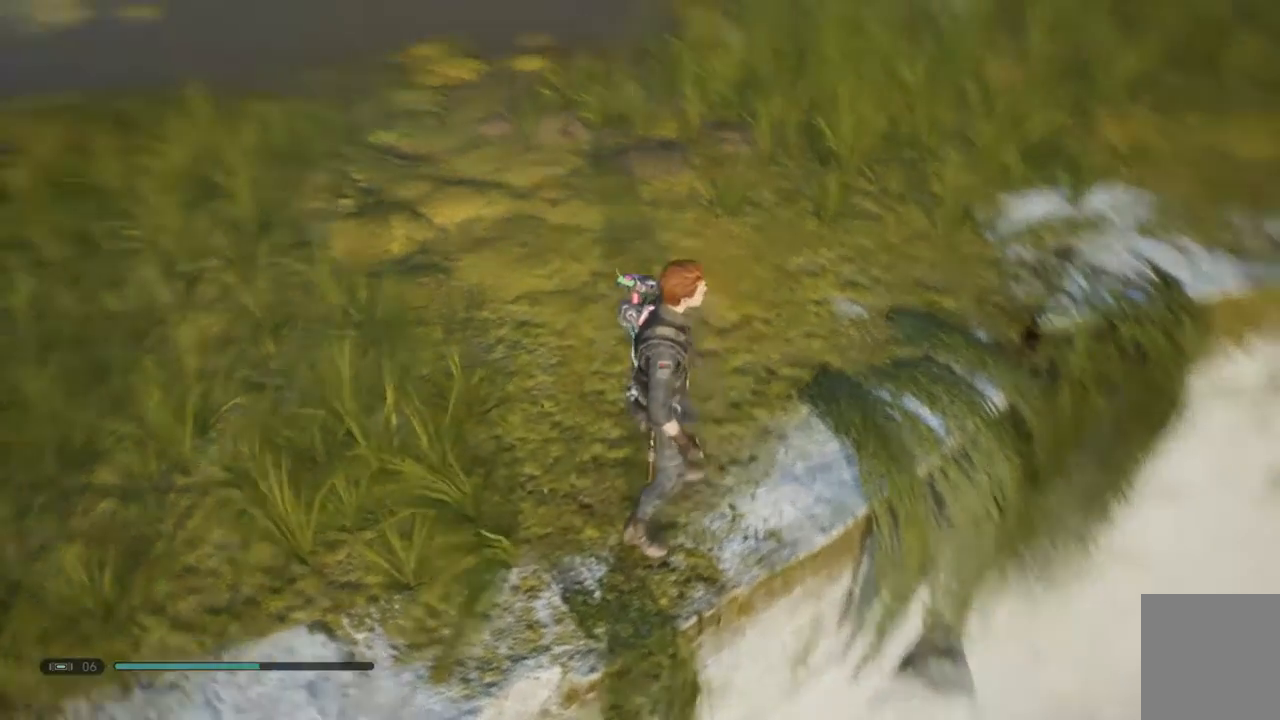
{"buttons": [], "left_stick": "left", "right_stick": "down-left", "events": [[217, "left_stick", "left"], [300, "right_stick", "center"], [500, "right_stick", "down-left"]]}
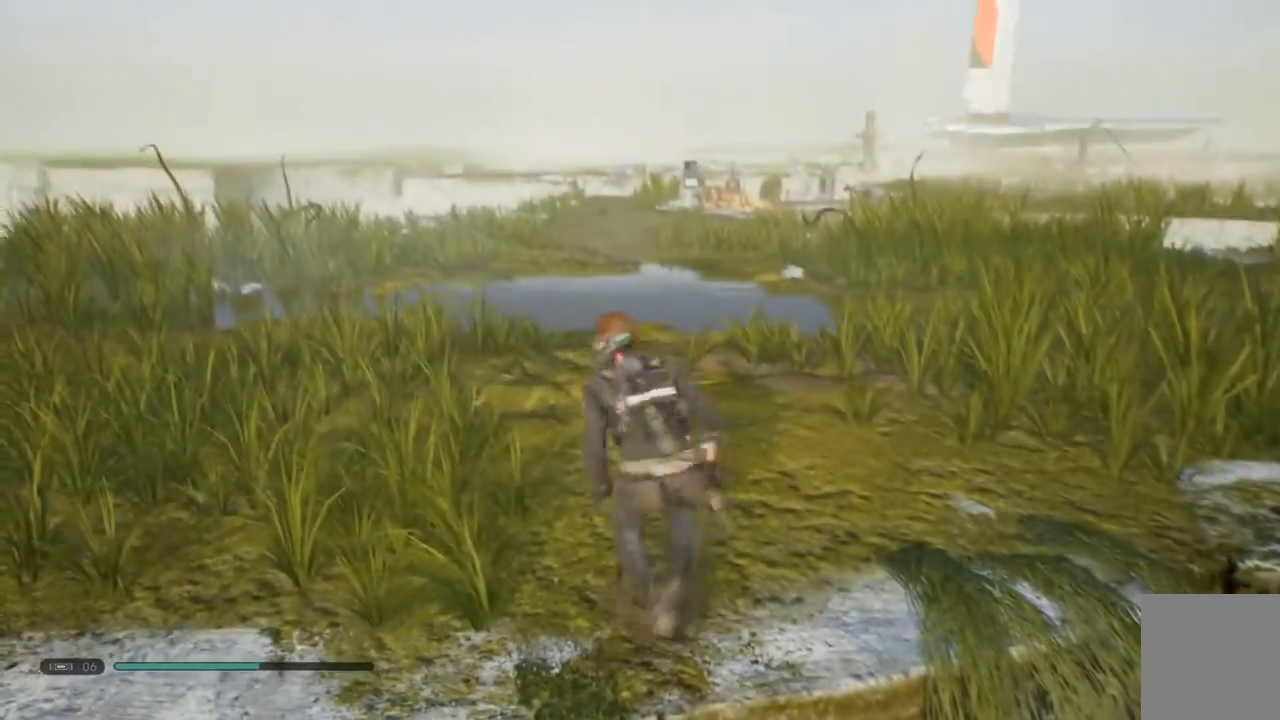
{"buttons": [], "left_stick": "left", "right_stick": "center", "events": [[350, "right_stick", "center"]]}
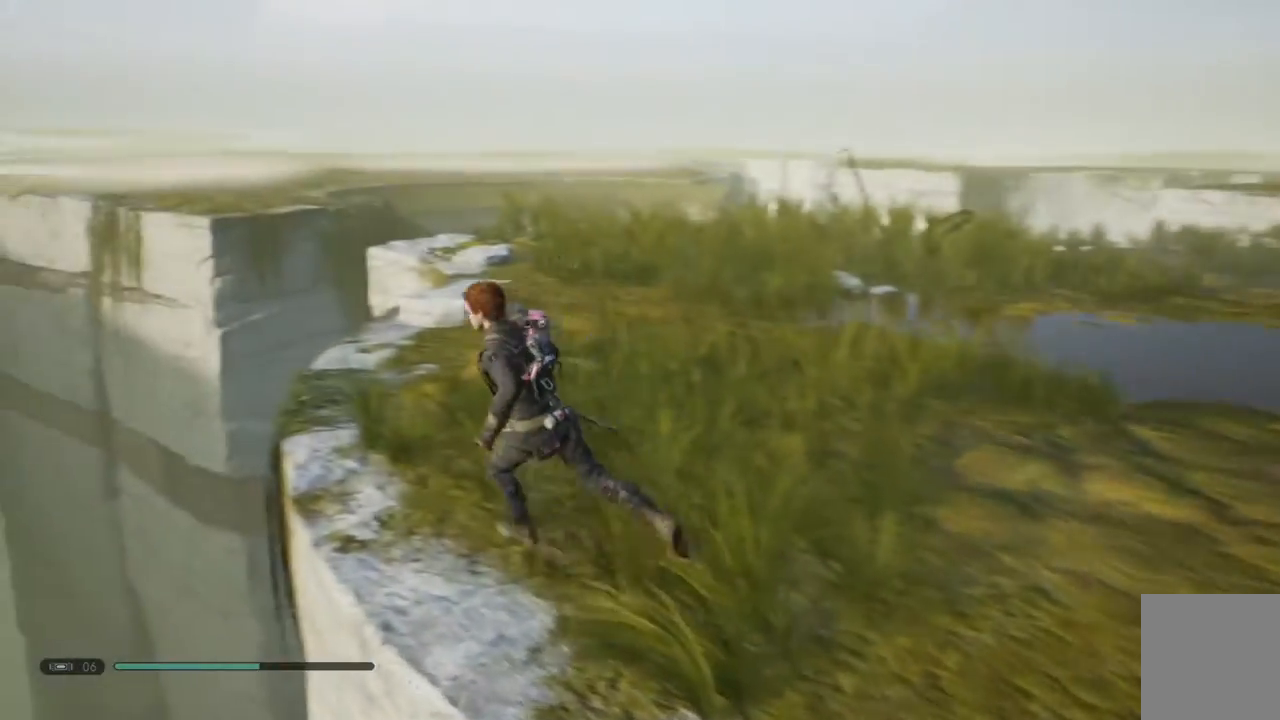
{"buttons": [], "left_stick": "left", "right_stick": "center", "events": [[67, "right_stick", "right"], [333, "right_stick", "center"]]}
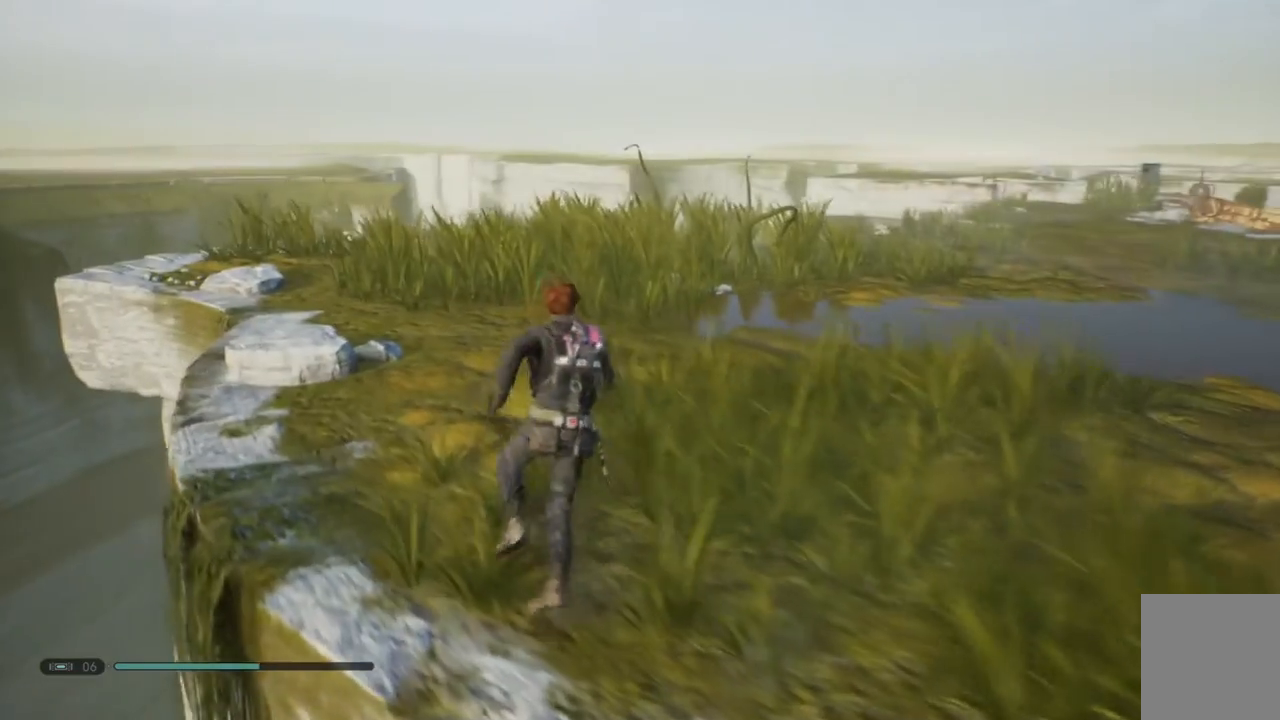
{"buttons": [], "left_stick": "left", "right_stick": "right", "events": [[417, "right_stick", "right"]]}
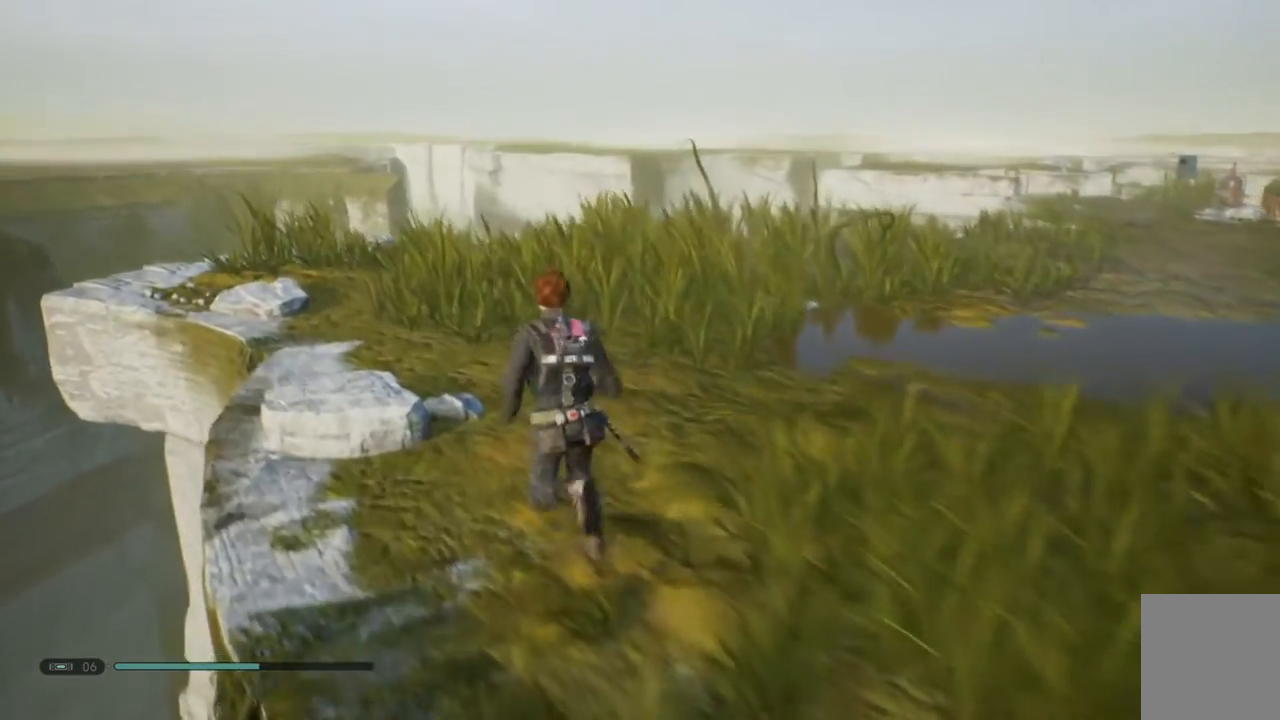
{"buttons": [], "left_stick": "left", "right_stick": "center", "events": [[283, "right_stick", "center"]]}
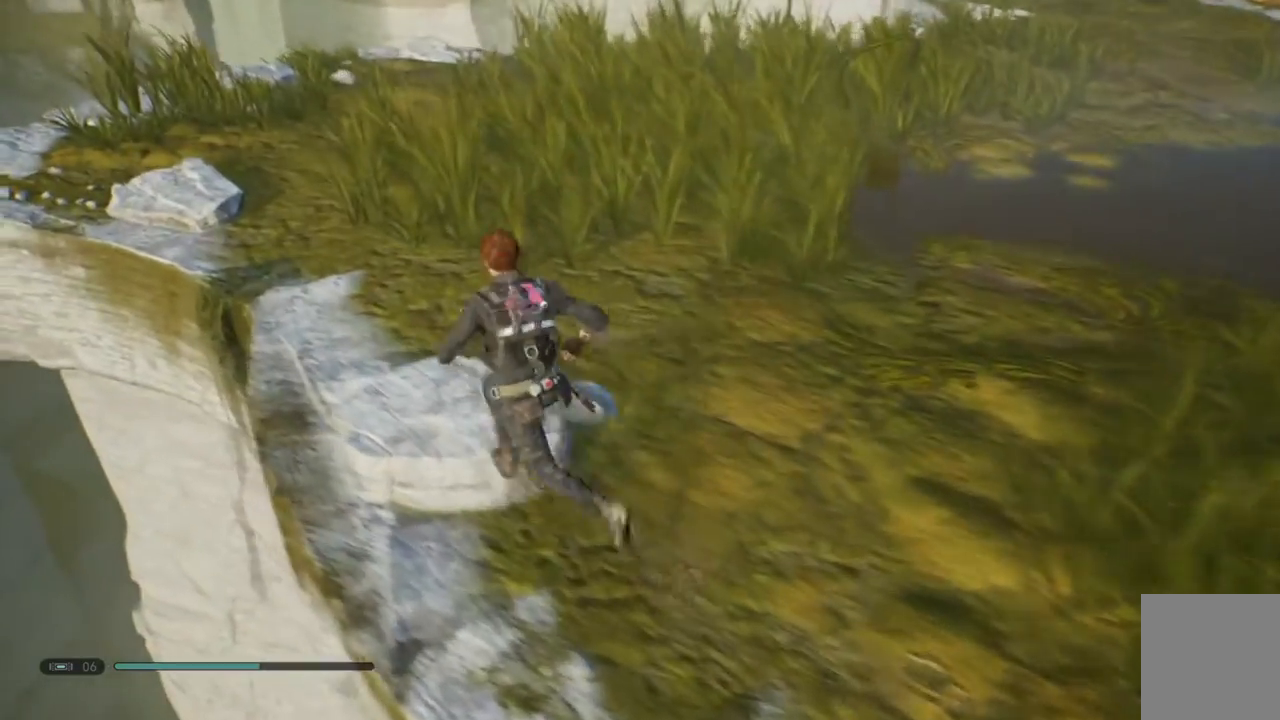
{"buttons": [], "left_stick": "left", "right_stick": "center", "events": []}
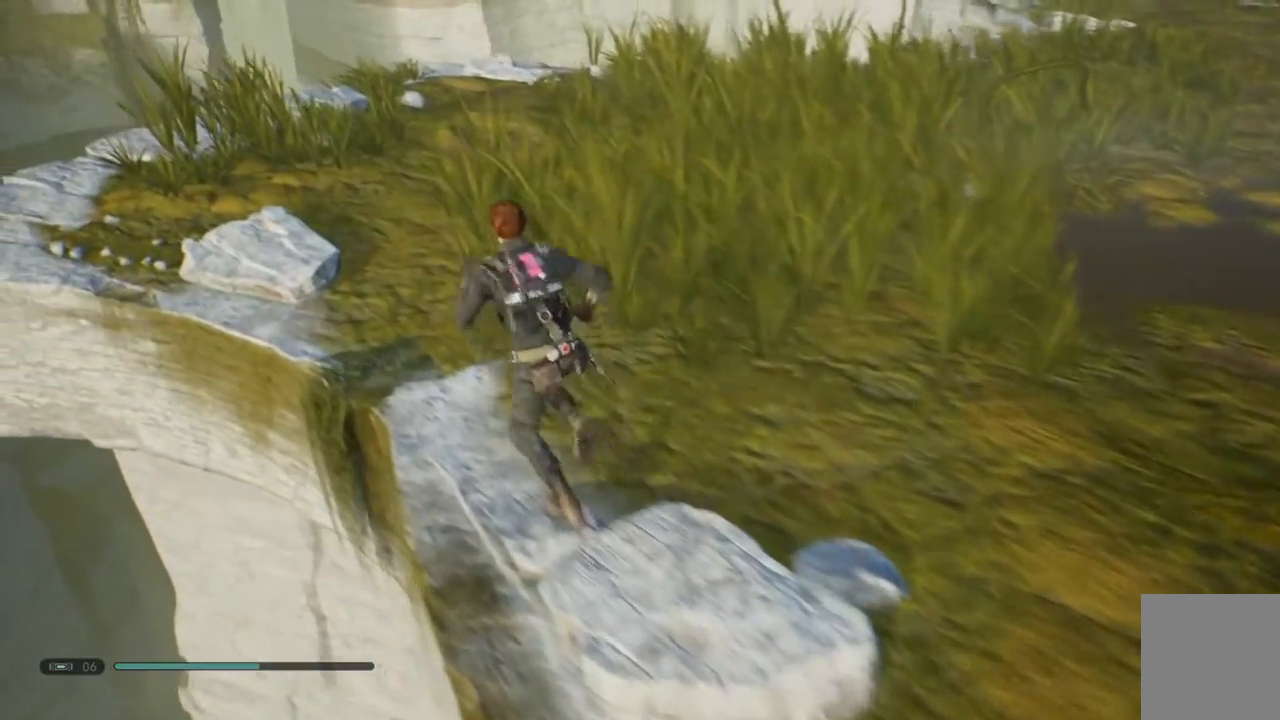
{"buttons": [], "left_stick": "left", "right_stick": "up-right", "events": [[217, "right_stick", "up-right"]]}
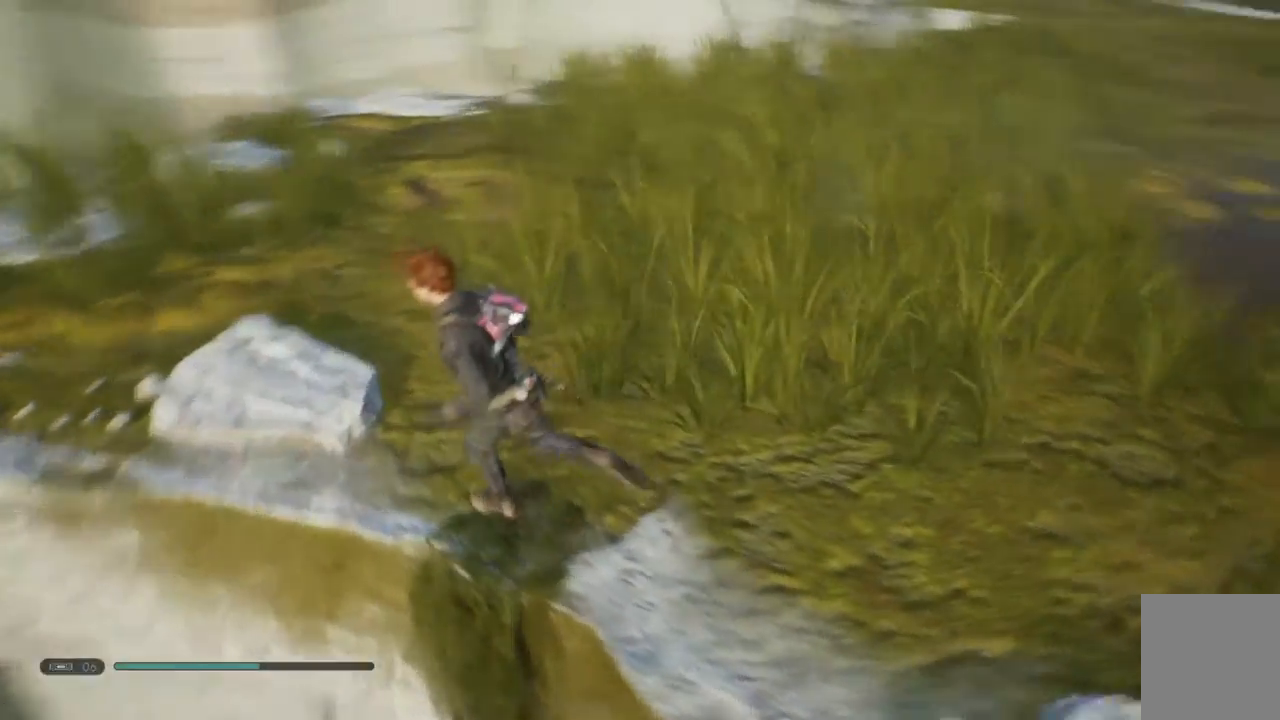
{"buttons": [], "left_stick": "down", "right_stick": "up-right", "events": [[117, "left_stick", "down-left"], [367, "left_stick", "down"]]}
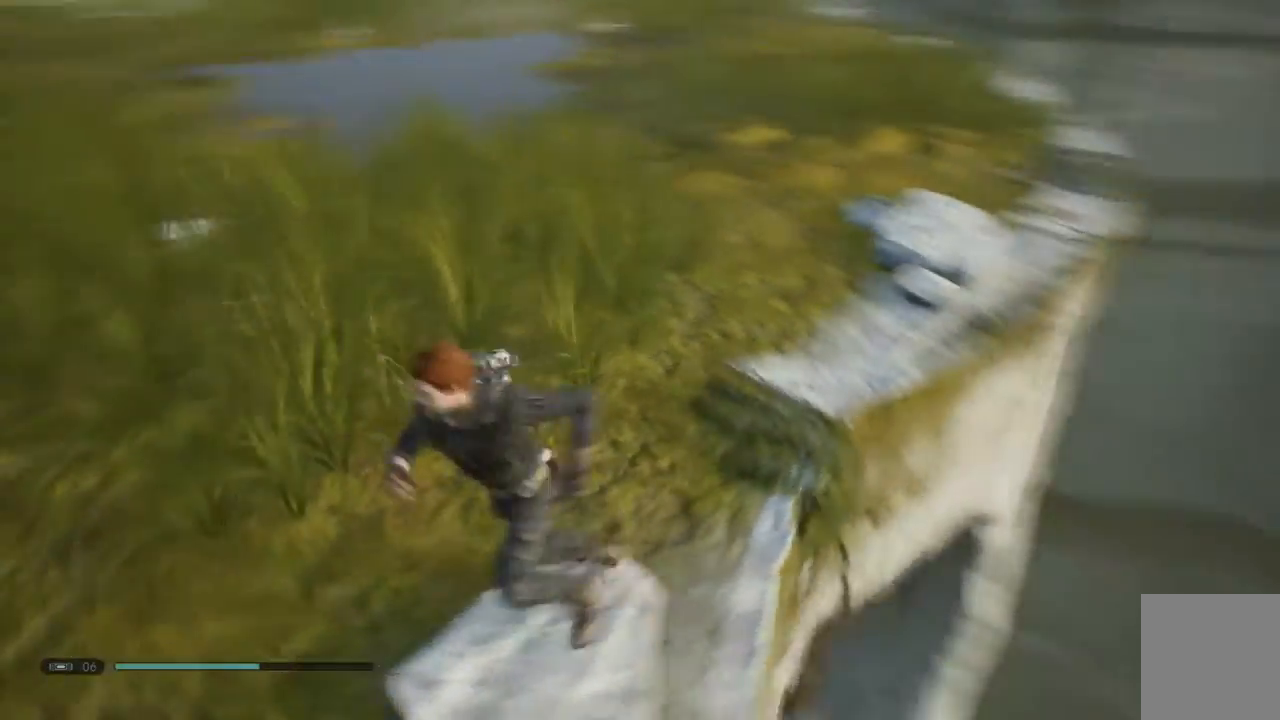
{"buttons": [], "left_stick": "center", "right_stick": "down-left", "events": [[33, "left_stick", "down-right"], [83, "right_stick", "center"], [400, "right_stick", "down-left"], [417, "left_stick", "center"]]}
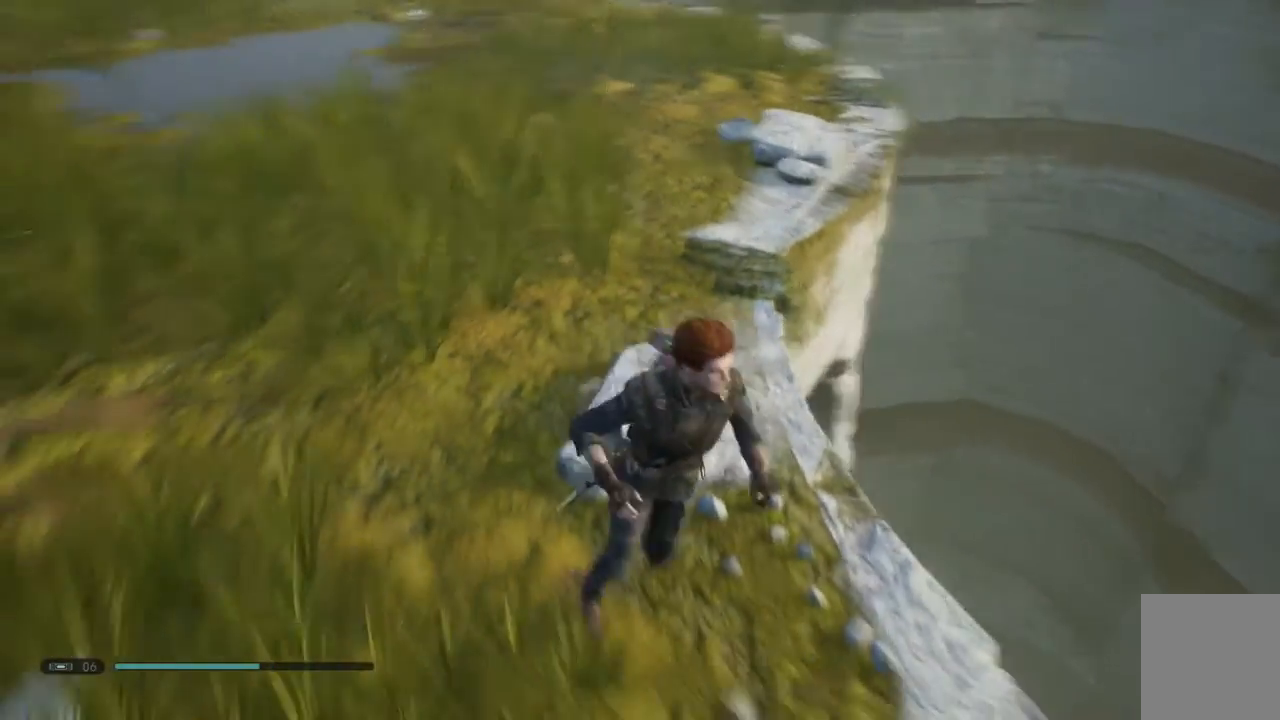
{"buttons": [], "left_stick": "center", "right_stick": "center", "events": [[217, "right_stick", "center"]]}
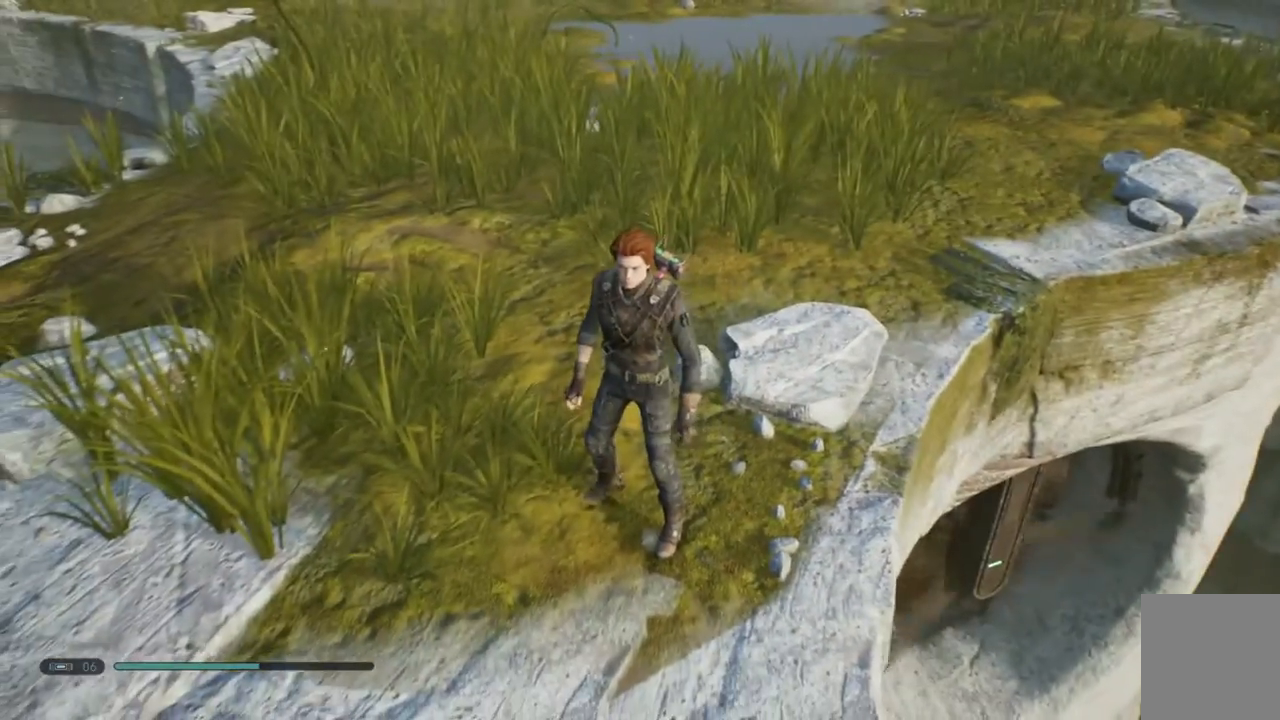
{"buttons": [], "left_stick": "up-right", "right_stick": "down-right", "events": [[50, "left_stick", "up-right"], [117, "right_stick", "right"], [233, "left_stick", "center"], [400, "left_stick", "up-right"], [400, "right_stick", "down-right"]]}
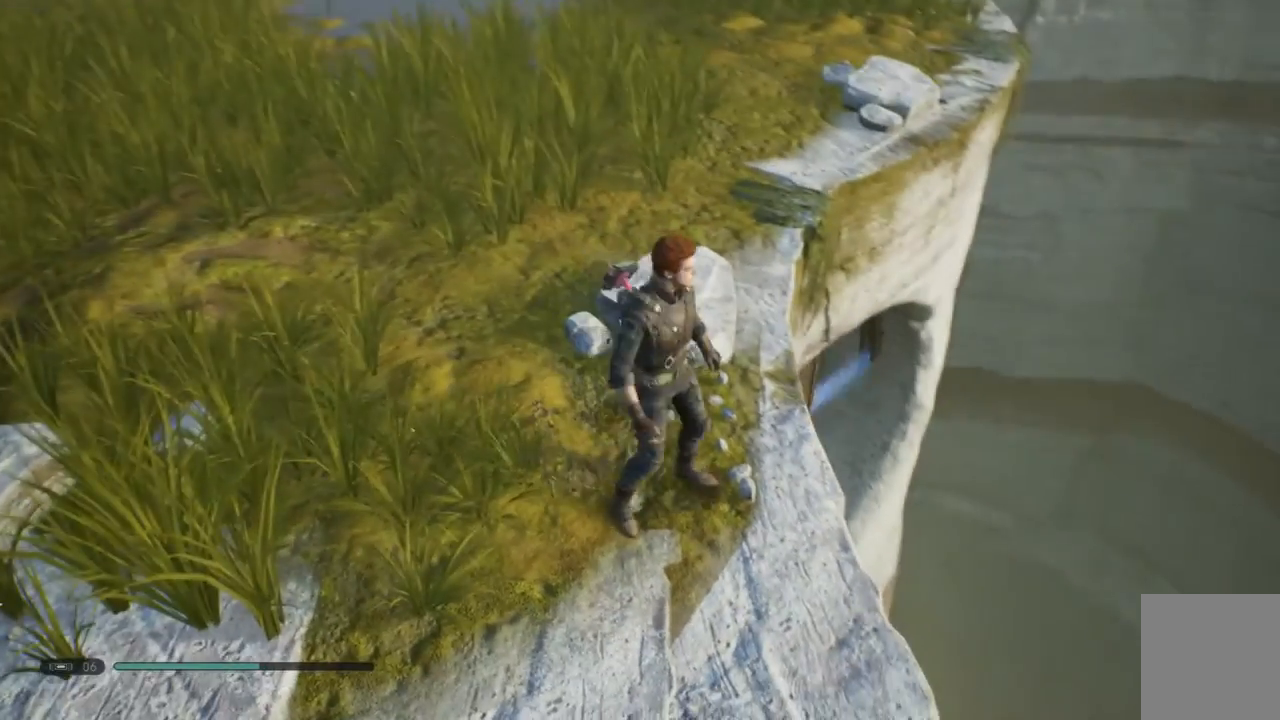
{"buttons": [], "left_stick": "center", "right_stick": "down-right", "events": [[67, "right_stick", "center"], [83, "left_stick", "center"], [367, "right_stick", "down-right"]]}
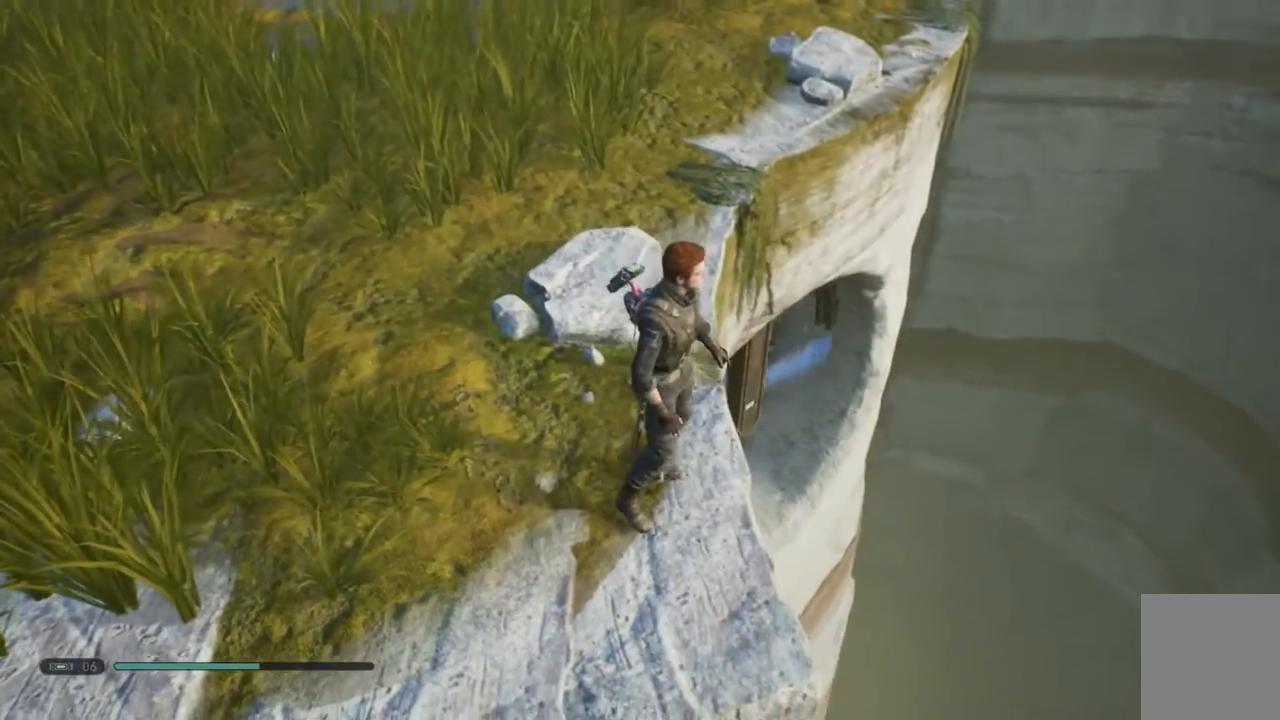
{"buttons": [], "left_stick": "center", "right_stick": "center", "events": [[33, "left_stick", "up"], [50, "right_stick", "center"], [150, "left_stick", "center"]]}
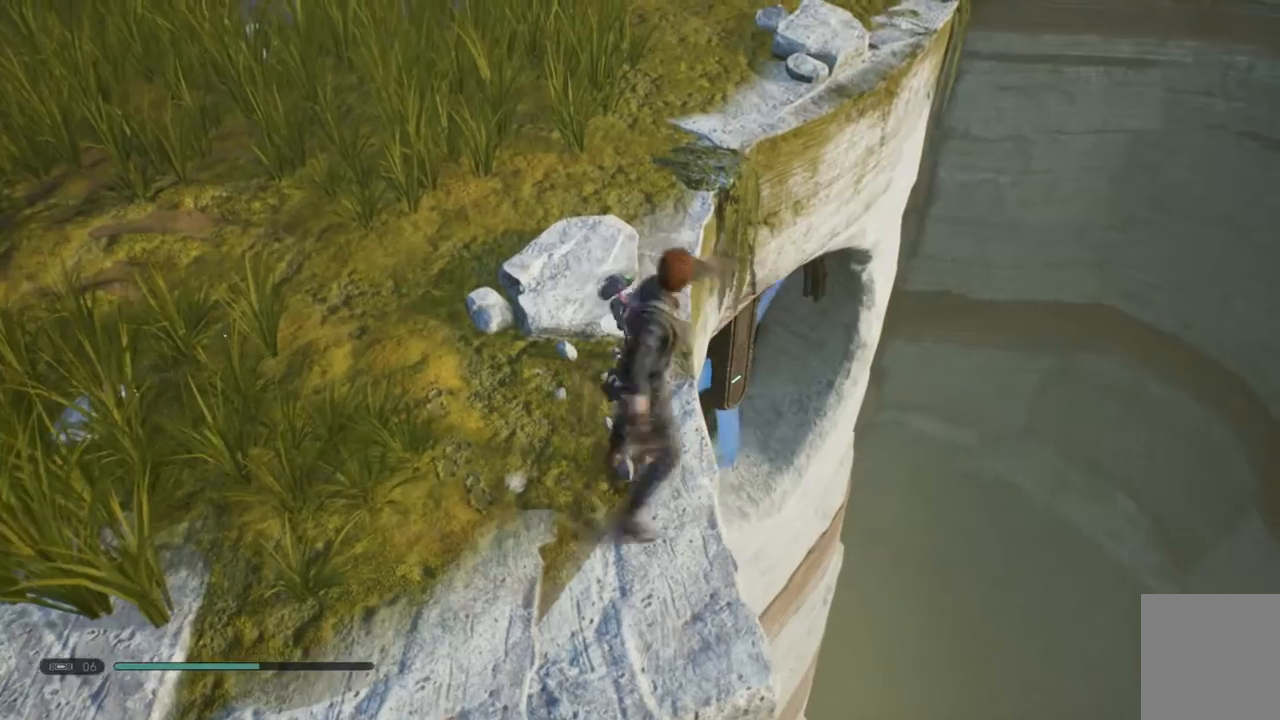
{"buttons": ["A"], "left_stick": "up", "right_stick": "center", "events": [[83, "left_stick", "up"], [450, "A", "down"]]}
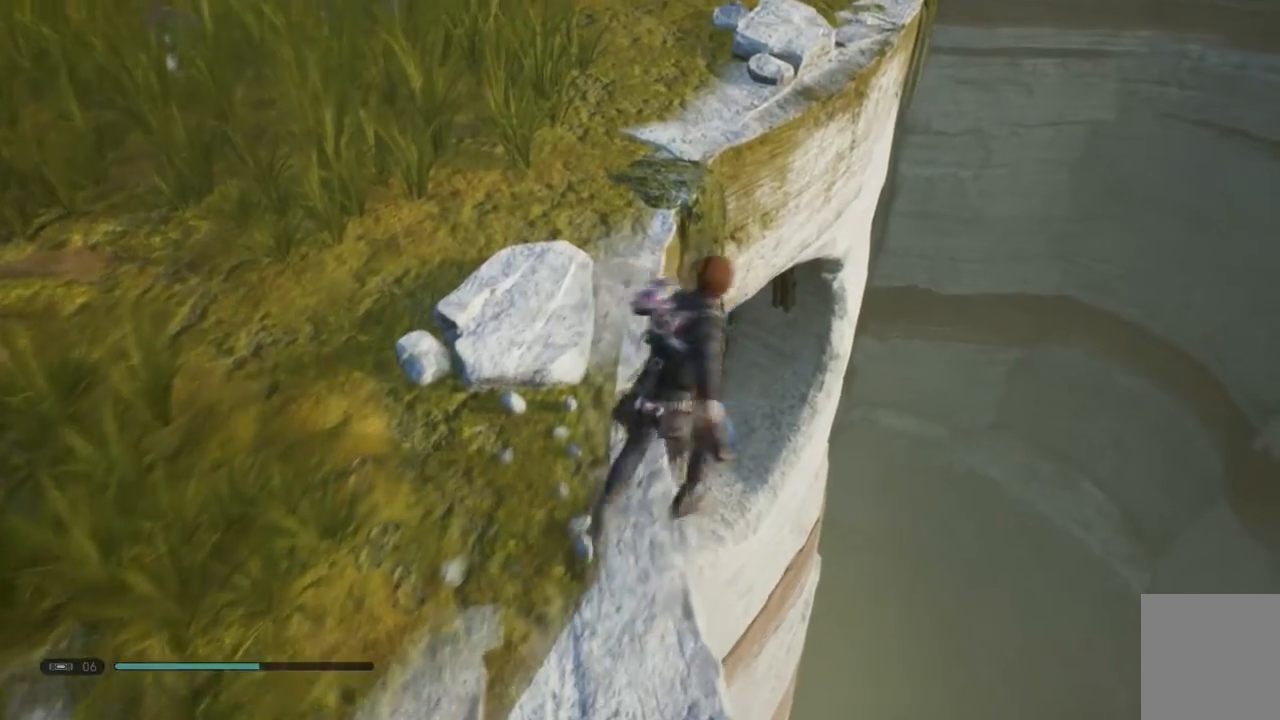
{"buttons": [], "left_stick": "up", "right_stick": "center", "events": [[33, "A", "up"]]}
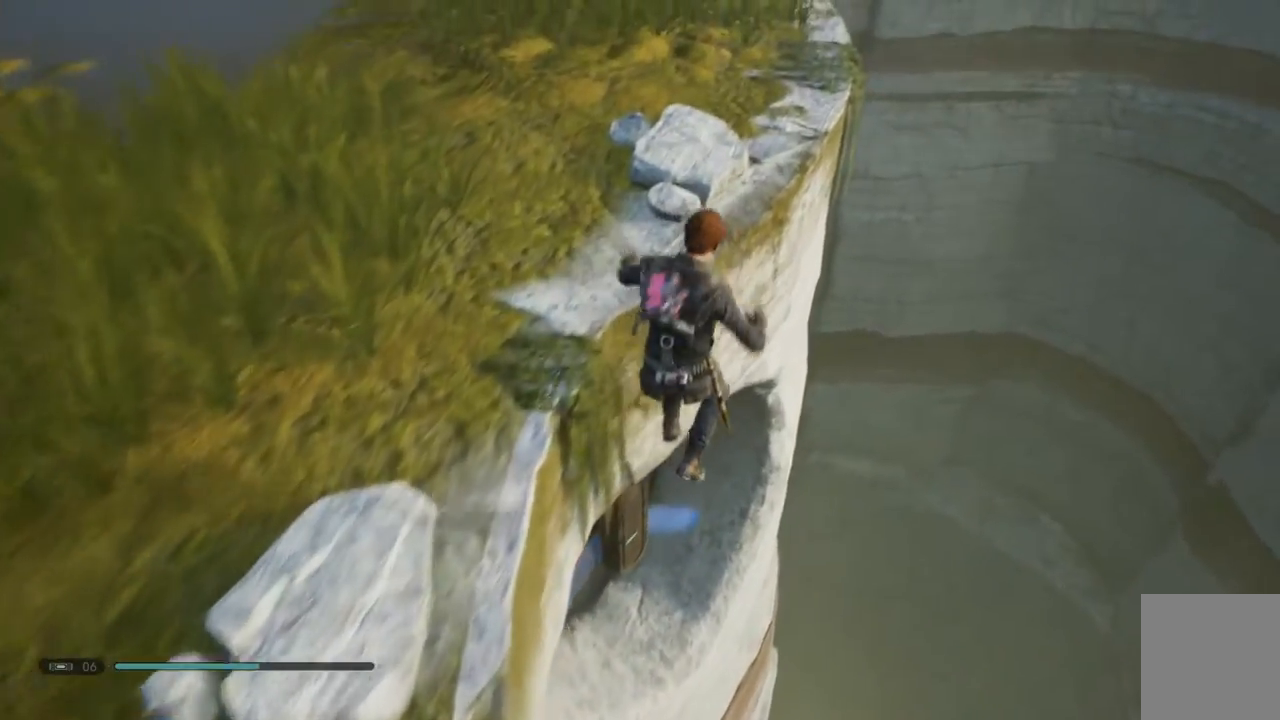
{"buttons": [], "left_stick": "left", "right_stick": "center", "events": [[17, "left_stick", "up-left"], [133, "left_stick", "left"]]}
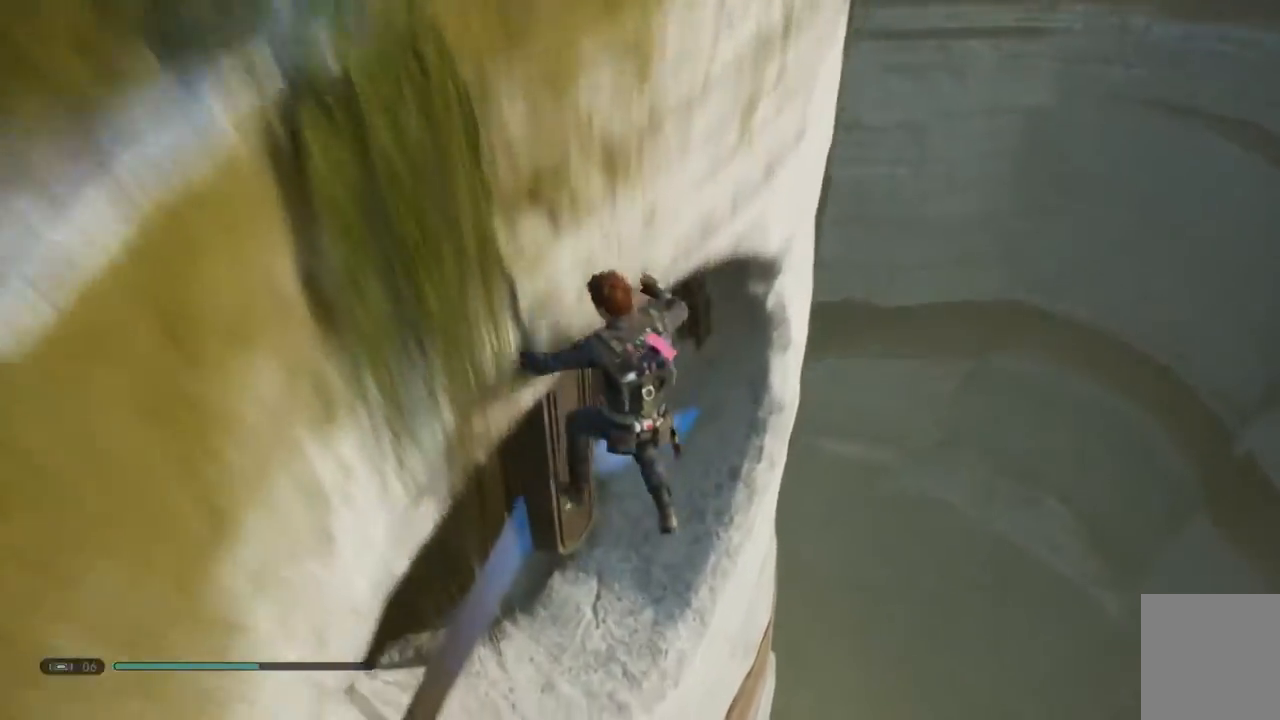
{"buttons": [], "left_stick": "left", "right_stick": "center", "events": [[233, "A", "down"], [333, "A", "up"]]}
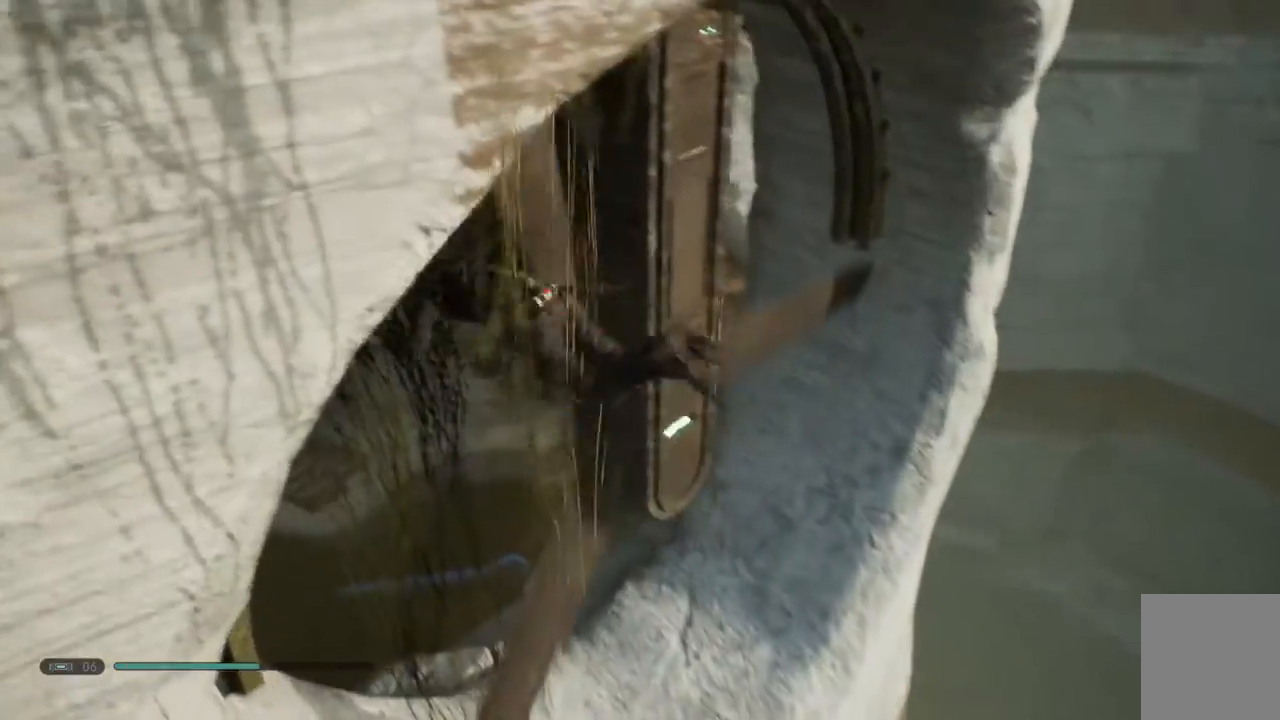
{"buttons": [], "left_stick": "left", "right_stick": "center", "events": [[233, "left_stick", "up"], [250, "right_stick", "up-right"], [350, "left_stick", "left"], [433, "right_stick", "center"]]}
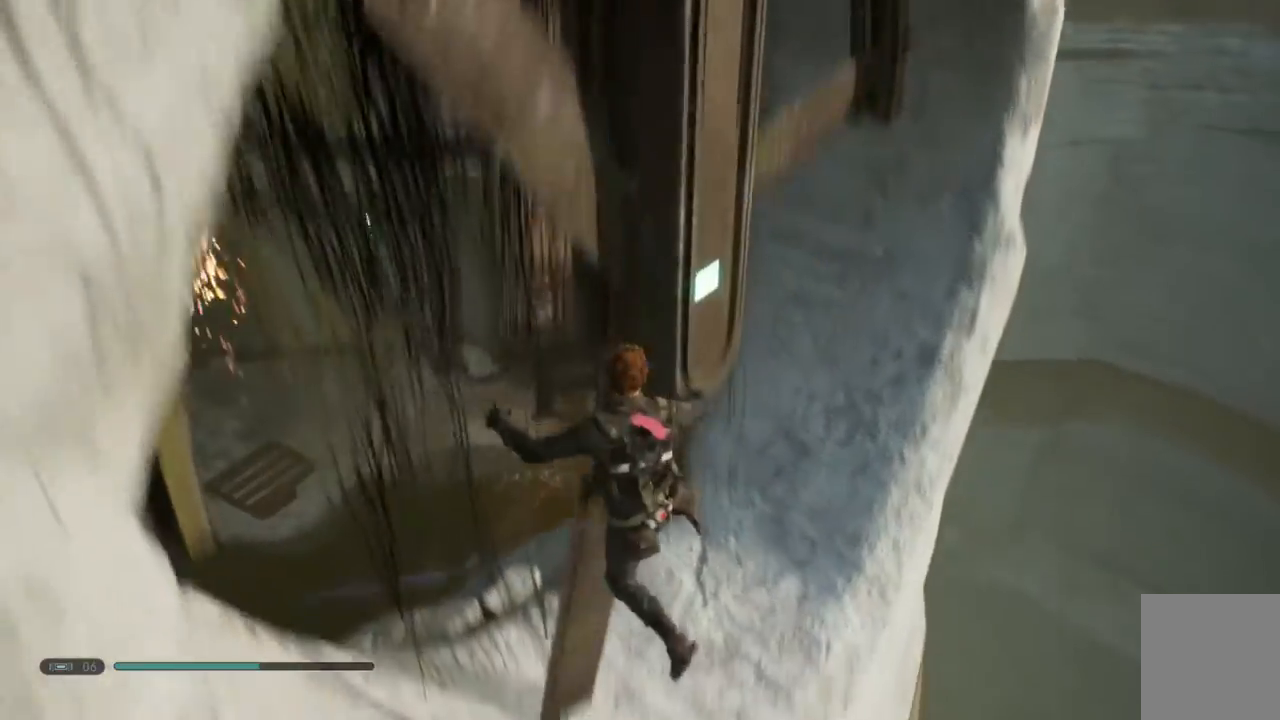
{"buttons": [], "left_stick": "left", "right_stick": "center", "events": []}
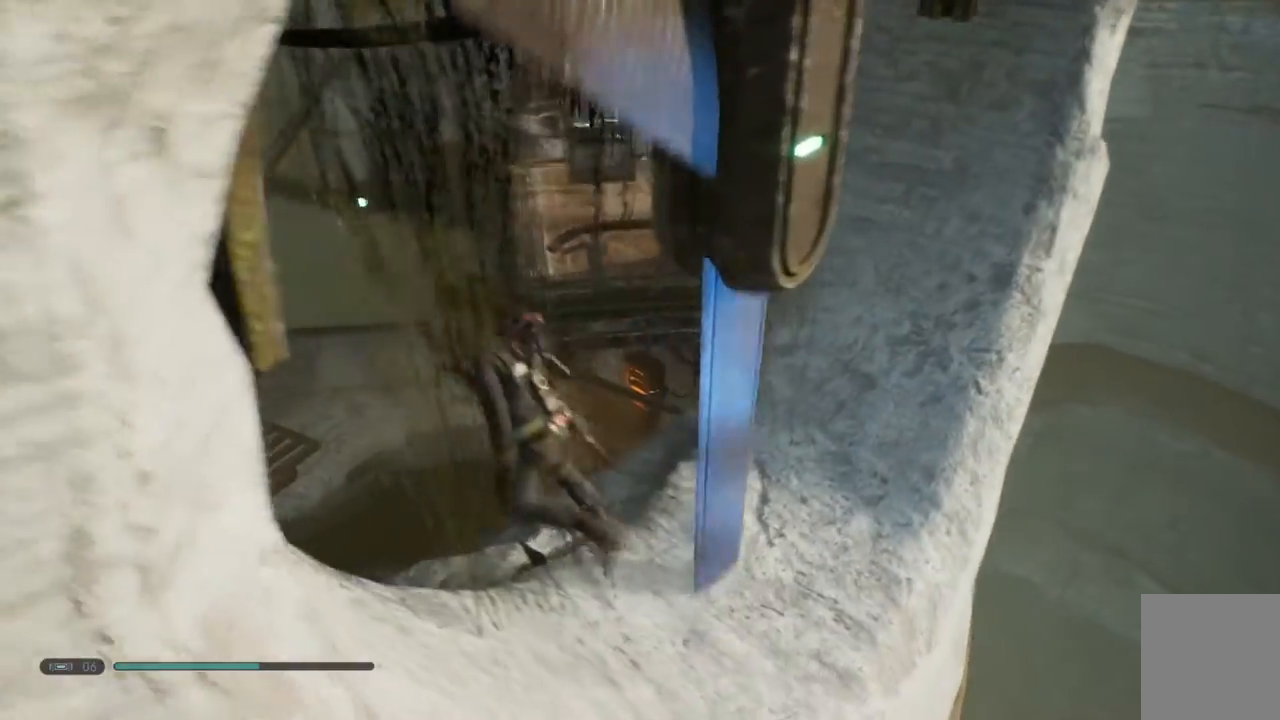
{"buttons": [], "left_stick": "up-left", "right_stick": "up", "events": [[100, "left_stick", "up-left"], [133, "right_stick", "up-right"], [233, "left_stick", "up"], [450, "left_stick", "up-left"], [450, "right_stick", "up"]]}